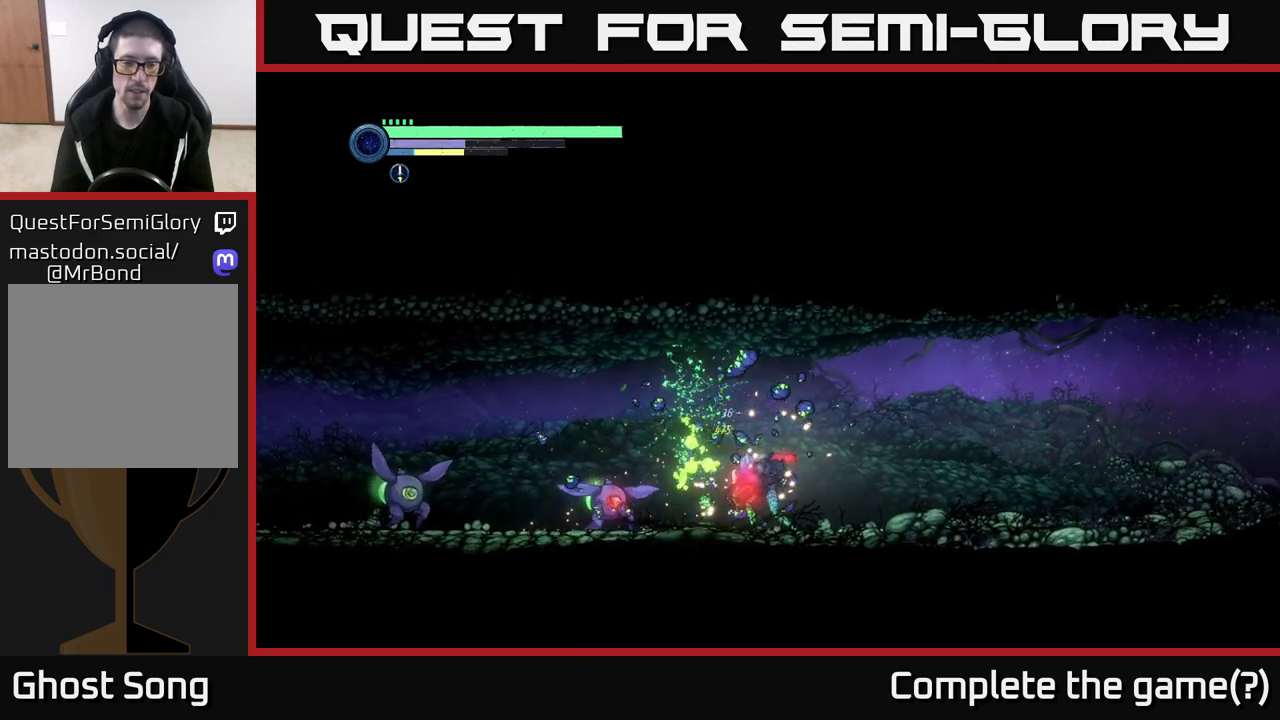
Gameplay with a controller (Xbox layout); each line is a JSON object with the inputs held at the frame after it. "events" lists button and stick changes between this image and that frame as [ms after this image, input, new state], when the widget could be followed in between.
{"buttons": [], "left_stick": "right", "right_stick": "center", "events": [[83, "X", "up"], [217, "X", "down"], [283, "left_stick", "down-left"], [333, "X", "up"], [417, "left_stick", "right"]]}
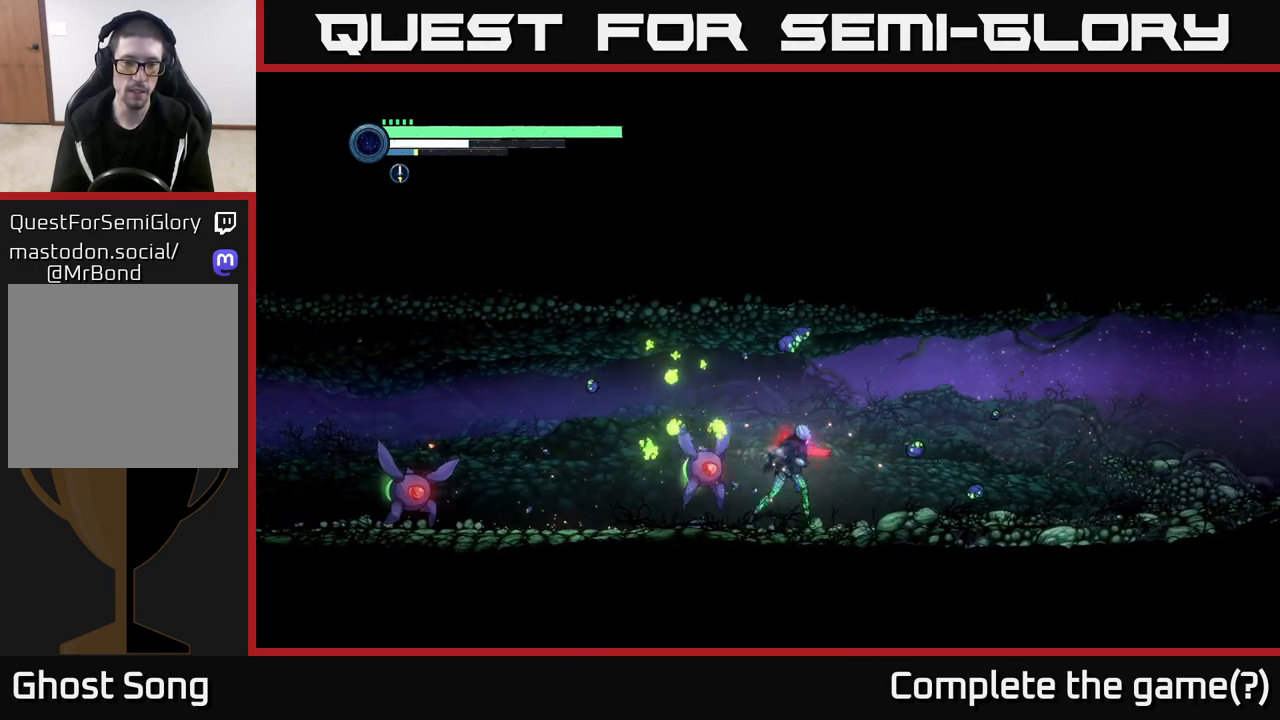
{"buttons": [], "left_stick": "left", "right_stick": "center", "events": [[17, "R2", "down"], [133, "R1", "down"], [183, "R2", "up"], [233, "R1", "up"], [333, "left_stick", "left"]]}
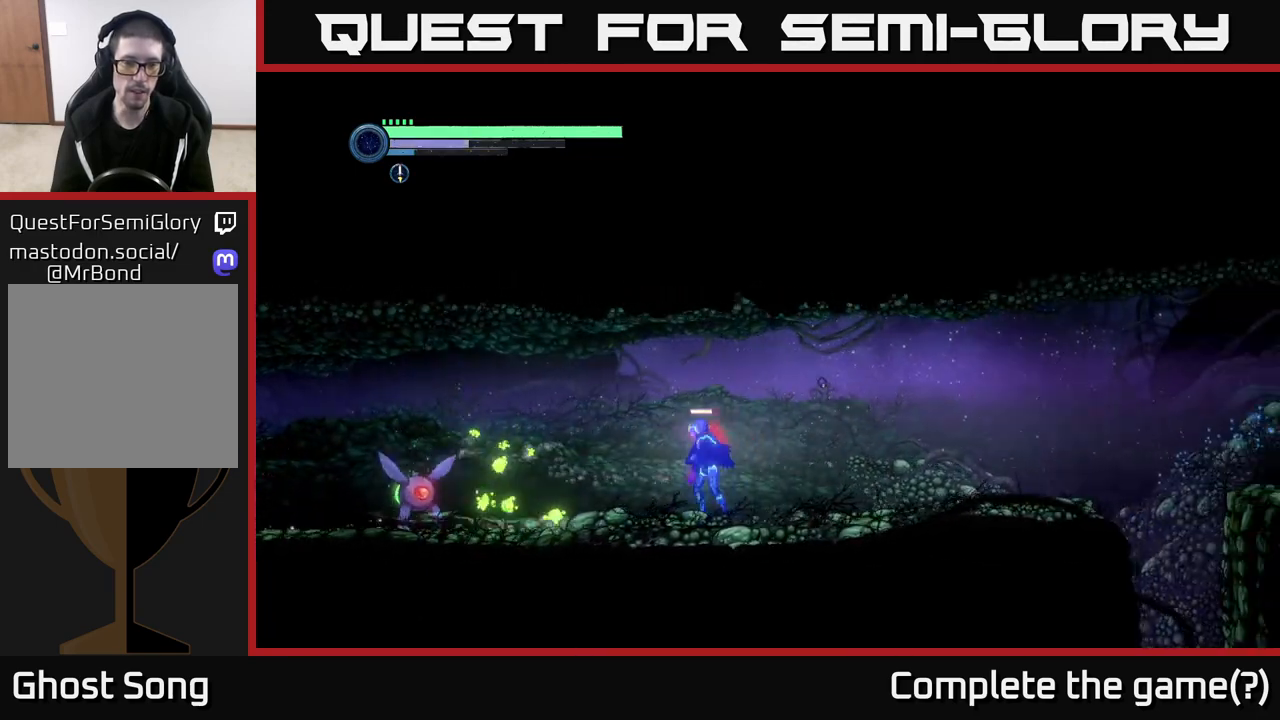
{"buttons": ["X"], "left_stick": "center", "right_stick": "center", "events": [[150, "left_stick", "center"], [167, "X", "down"], [250, "X", "up"], [500, "X", "down"]]}
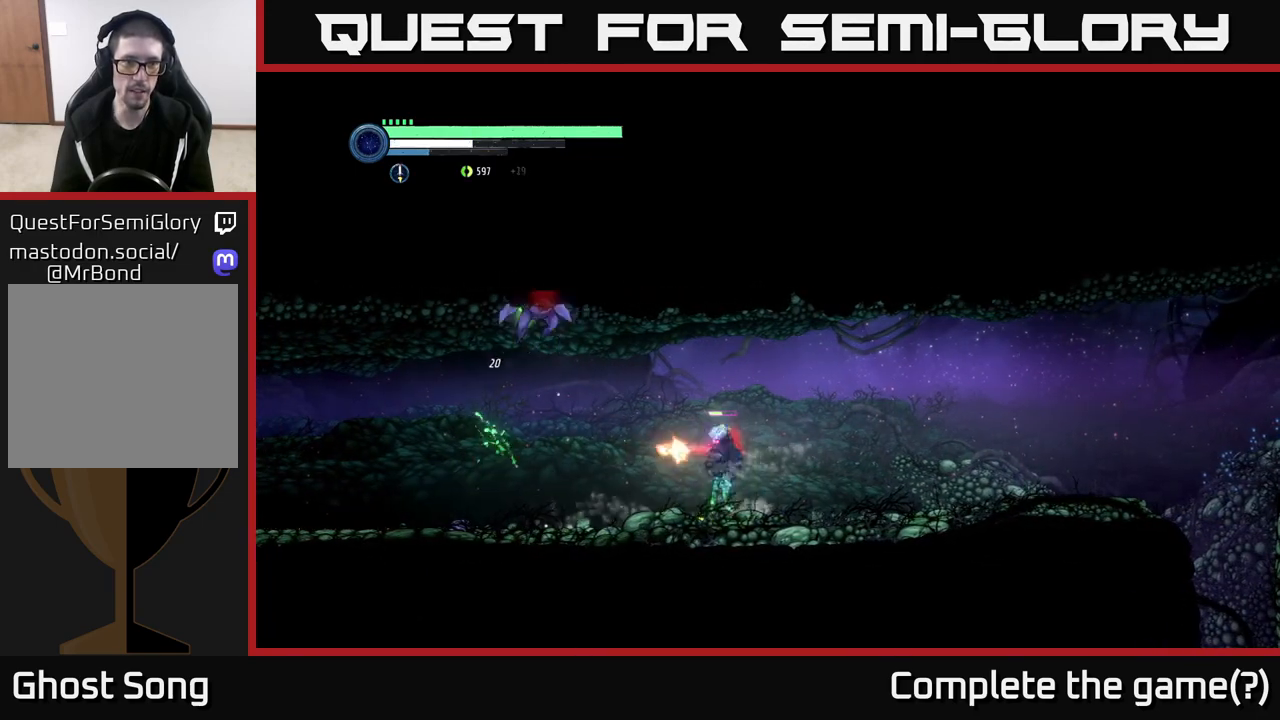
{"buttons": ["Y", "L2"], "left_stick": "left", "right_stick": "center", "events": [[50, "X", "up"], [83, "left_stick", "right"], [317, "left_stick", "left"], [333, "L2", "down"], [450, "Y", "down"]]}
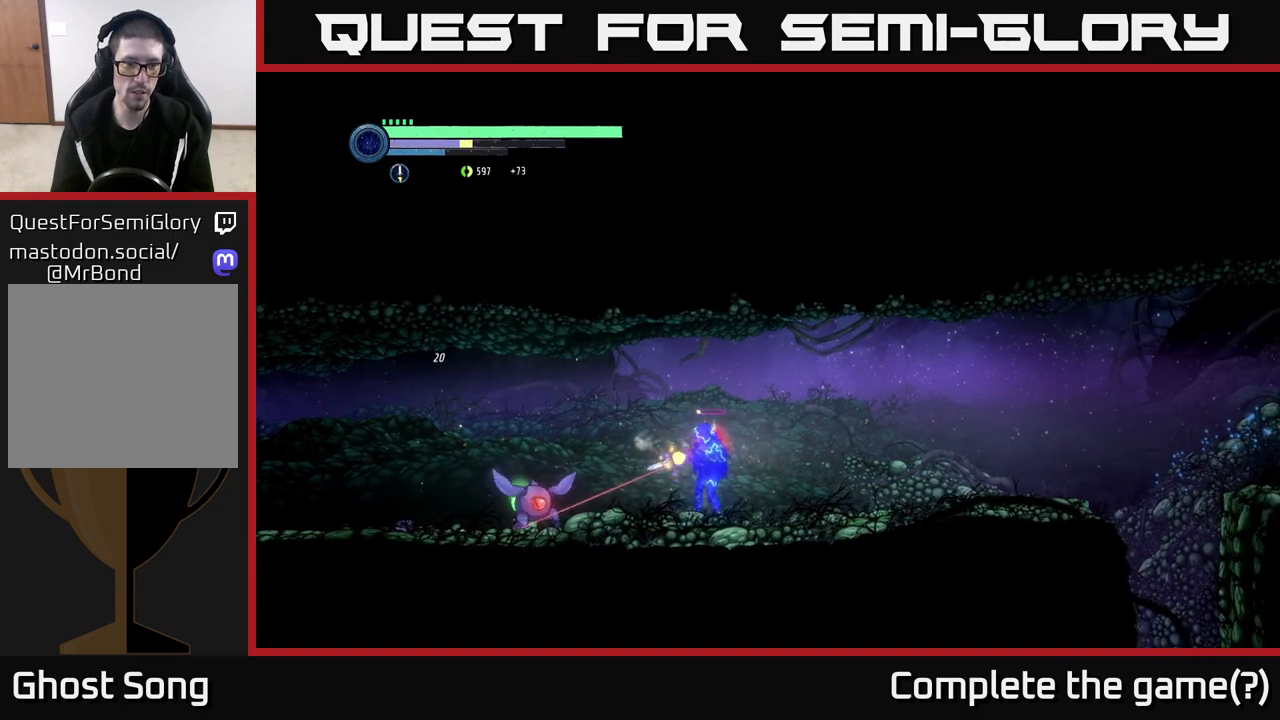
{"buttons": ["L2"], "left_stick": "left", "right_stick": "center", "events": [[50, "Y", "up"], [300, "Y", "down"], [400, "Y", "up"]]}
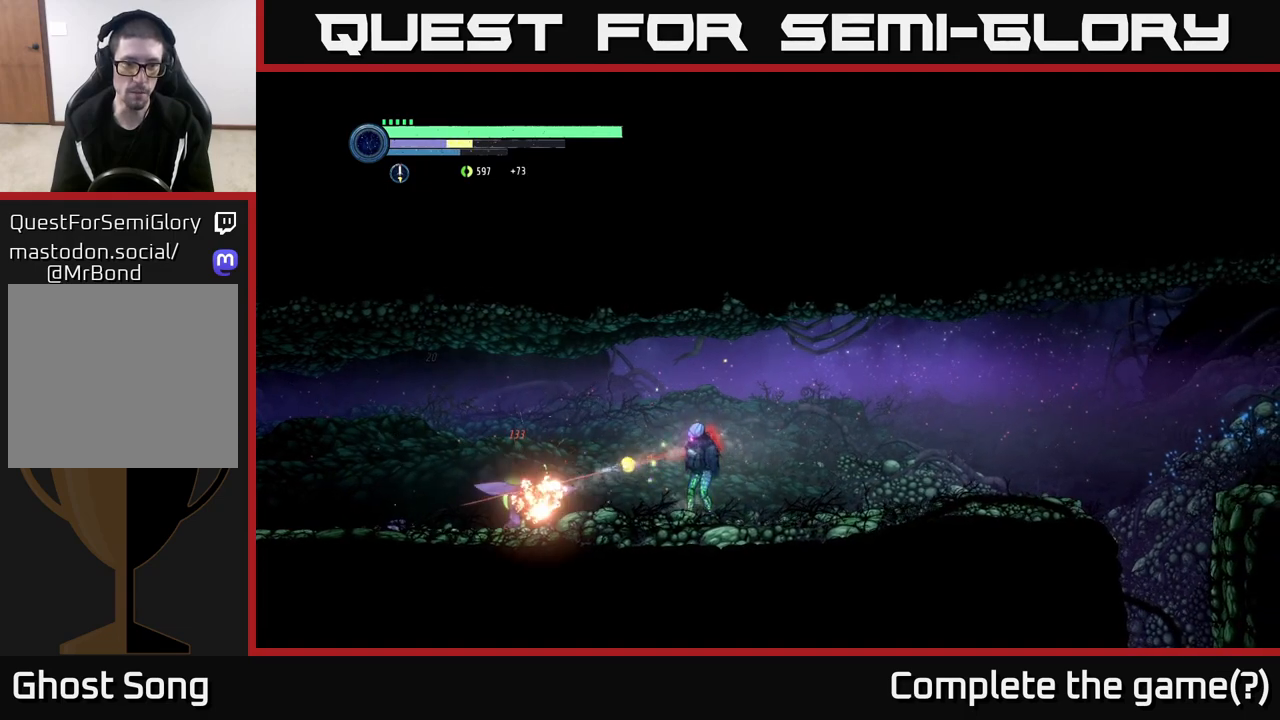
{"buttons": [], "left_stick": "right", "right_stick": "center", "events": [[167, "L2", "up"], [417, "left_stick", "right"]]}
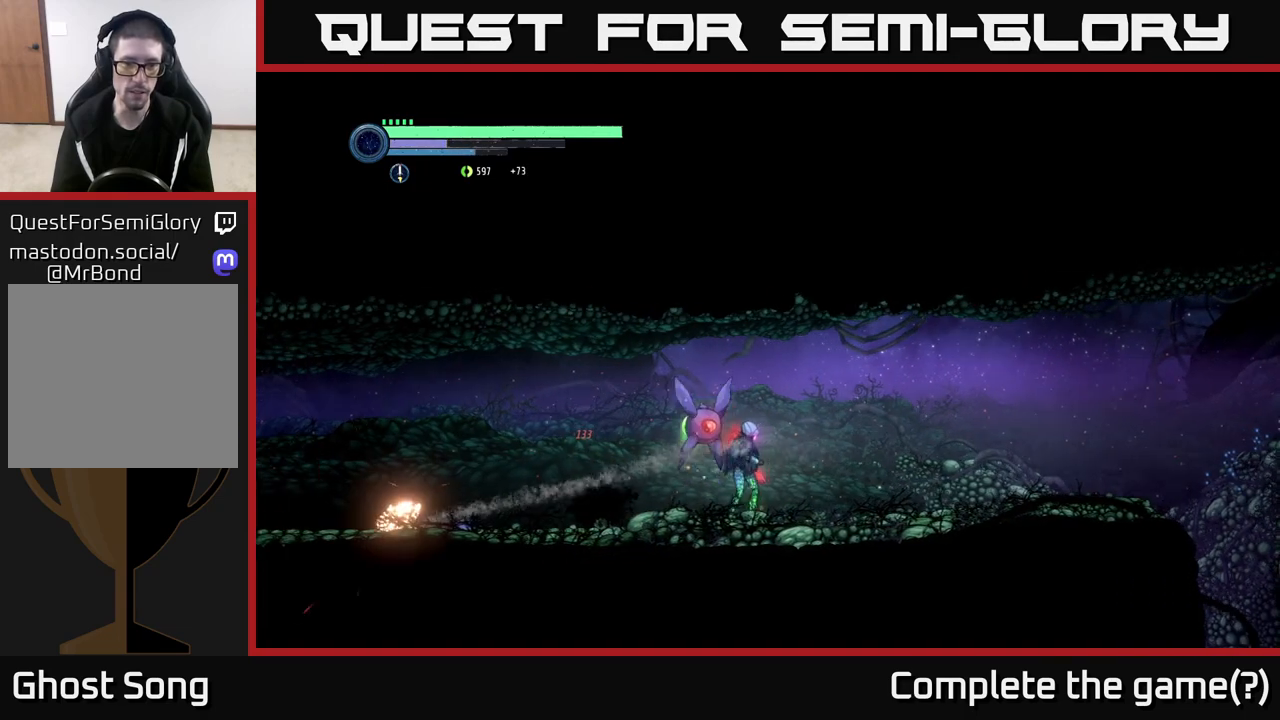
{"buttons": [], "left_stick": "center", "right_stick": "center", "events": [[233, "left_stick", "left"], [317, "B", "down"], [367, "left_stick", "center"], [383, "B", "up"]]}
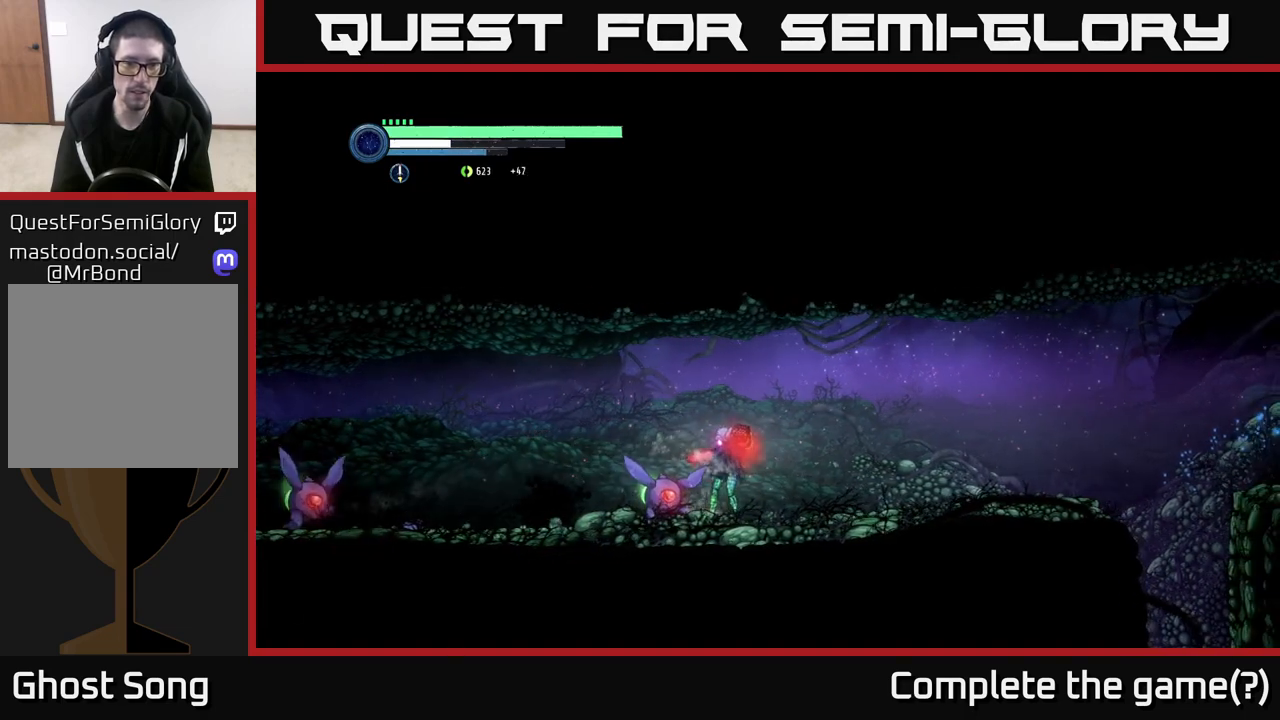
{"buttons": ["X"], "left_stick": "center", "right_stick": "center", "events": [[50, "left_stick", "down"], [233, "left_stick", "center"], [417, "X", "down"]]}
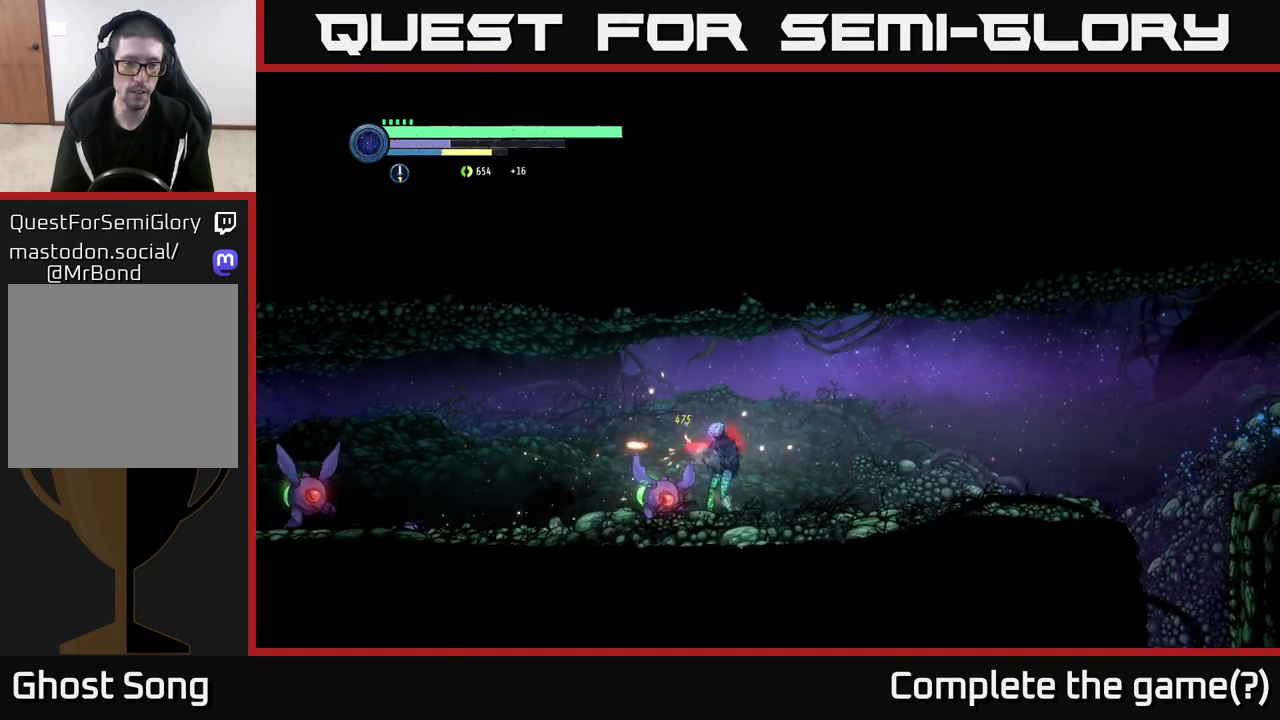
{"buttons": [], "left_stick": "down", "right_stick": "center", "events": [[50, "X", "up"], [150, "X", "down"], [200, "left_stick", "down"], [250, "X", "up"], [367, "X", "down"], [483, "X", "up"]]}
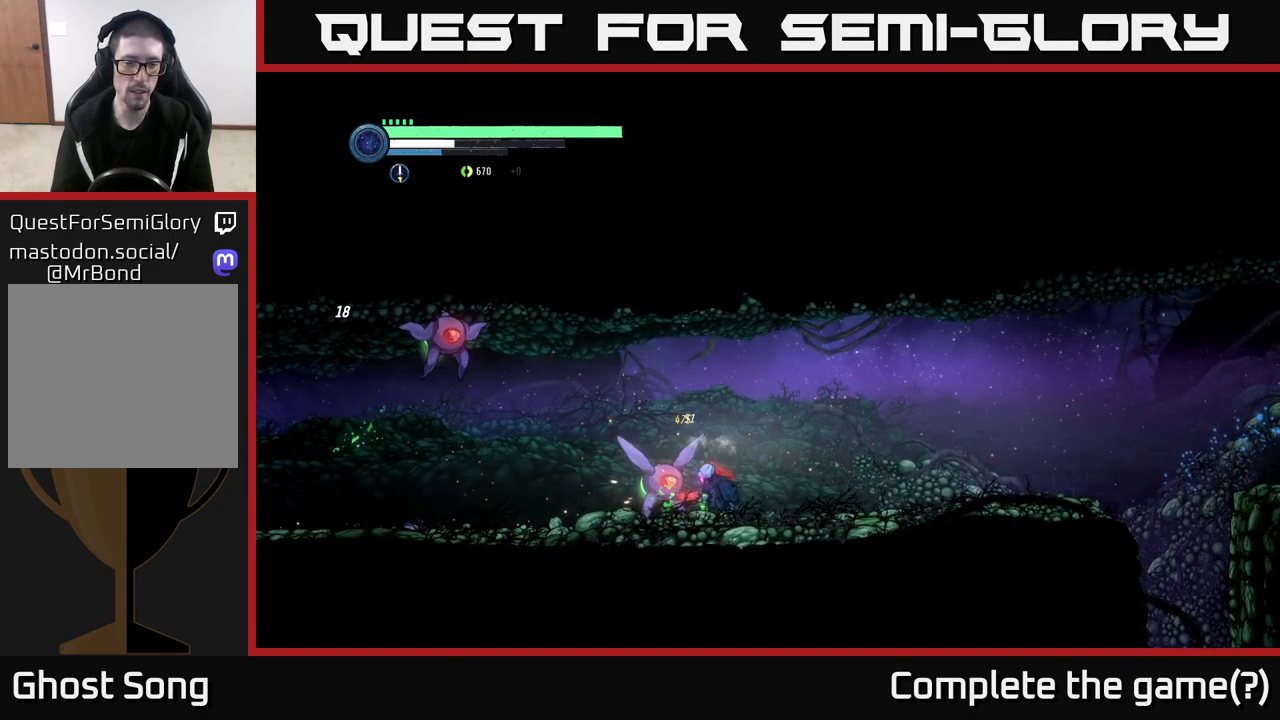
{"buttons": [], "left_stick": "down", "right_stick": "center", "events": [[117, "X", "down"], [233, "X", "up"], [367, "X", "down"], [483, "X", "up"]]}
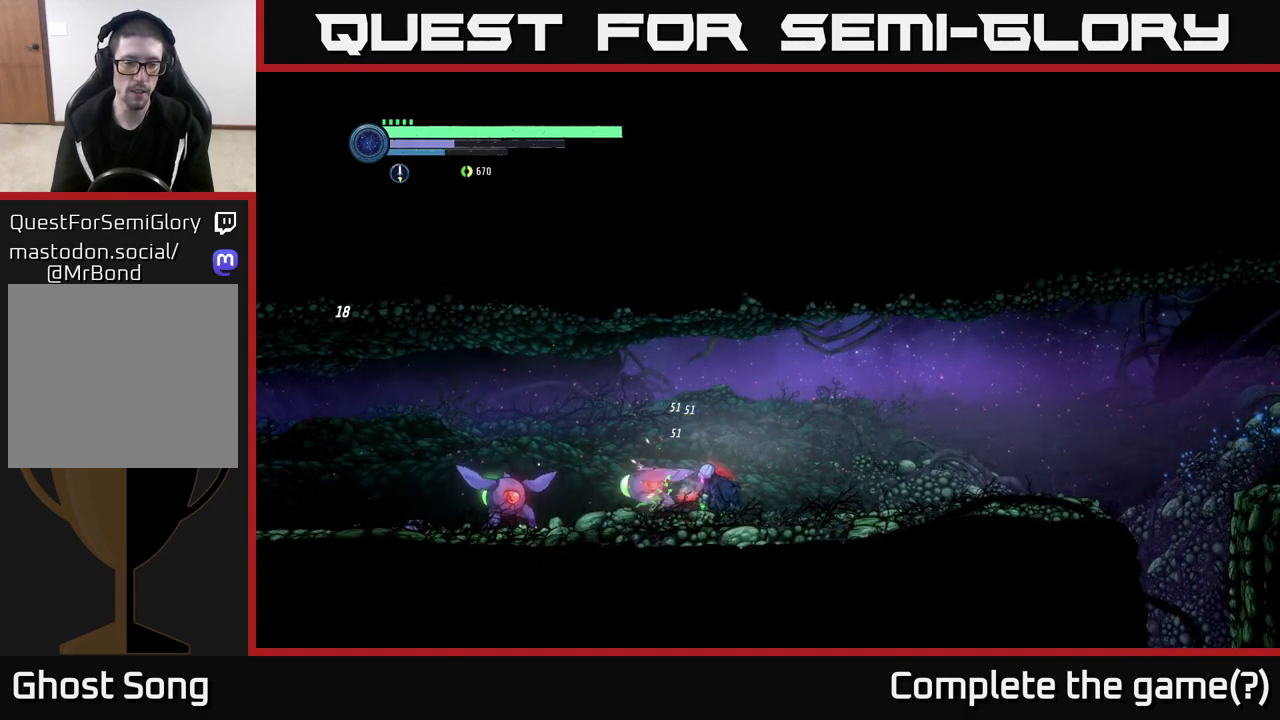
{"buttons": [], "left_stick": "left", "right_stick": "center", "events": [[350, "left_stick", "down-left"], [483, "left_stick", "left"]]}
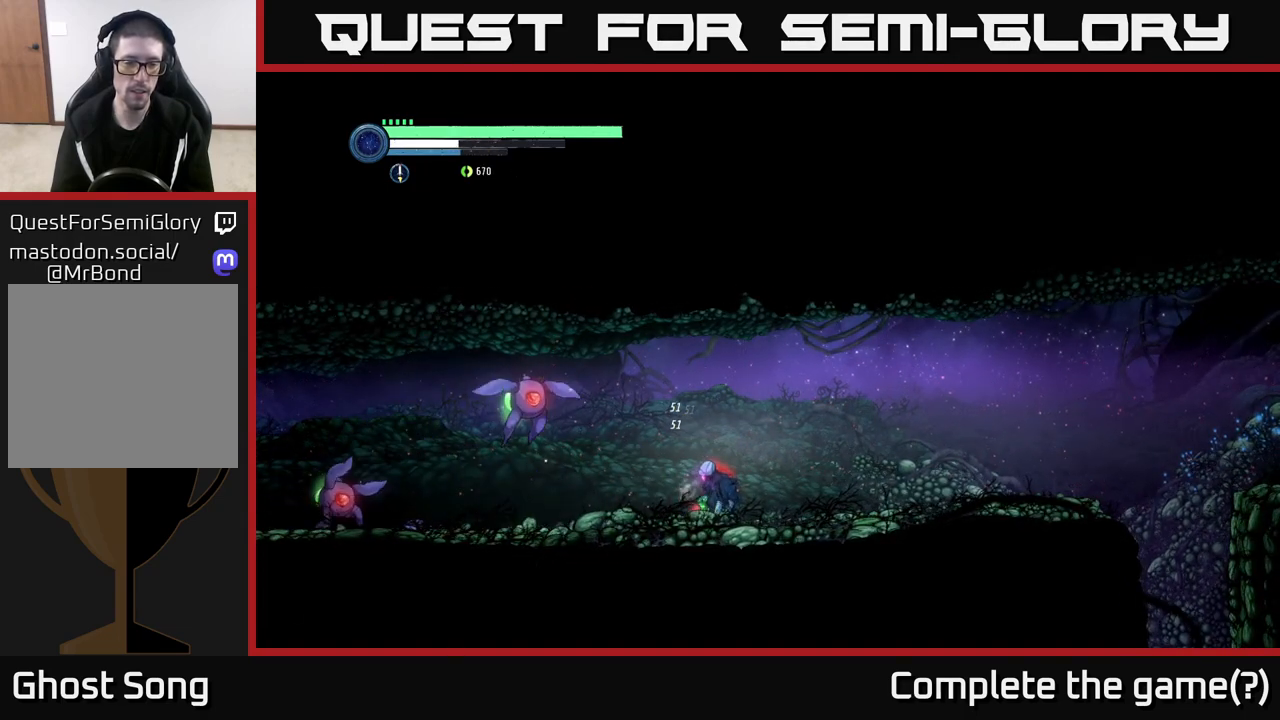
{"buttons": [], "left_stick": "down-left", "right_stick": "center", "events": [[317, "left_stick", "down-right"], [367, "X", "down"], [450, "left_stick", "down-left"], [467, "X", "up"]]}
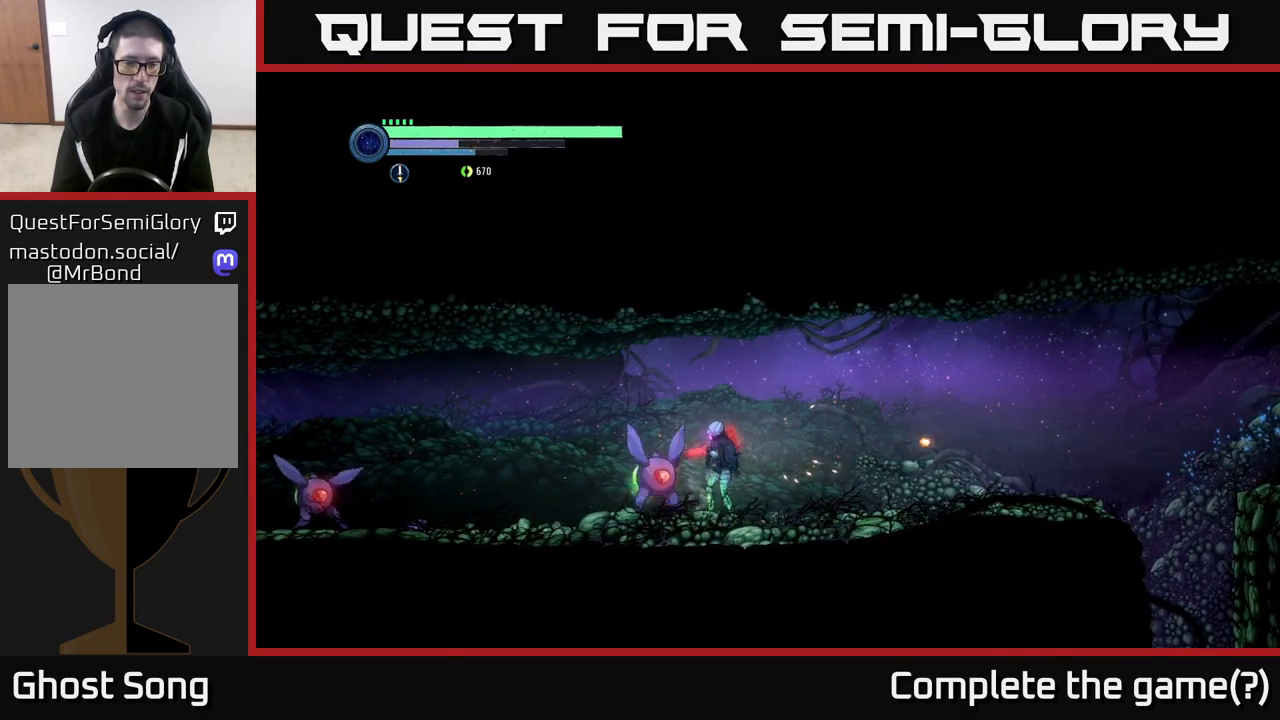
{"buttons": [], "left_stick": "center", "right_stick": "center", "events": [[167, "B", "down"], [233, "B", "up"], [450, "left_stick", "center"]]}
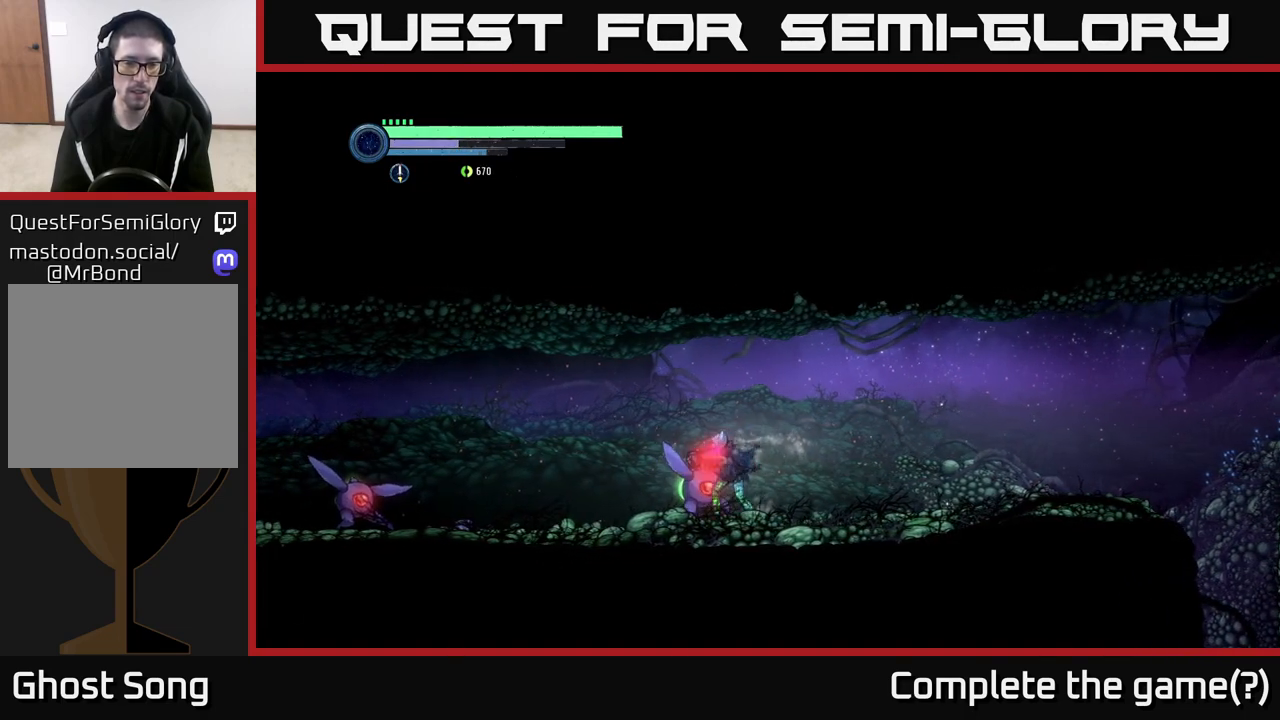
{"buttons": [], "left_stick": "down", "right_stick": "center", "events": [[350, "X", "down"], [483, "X", "up"], [483, "left_stick", "down"]]}
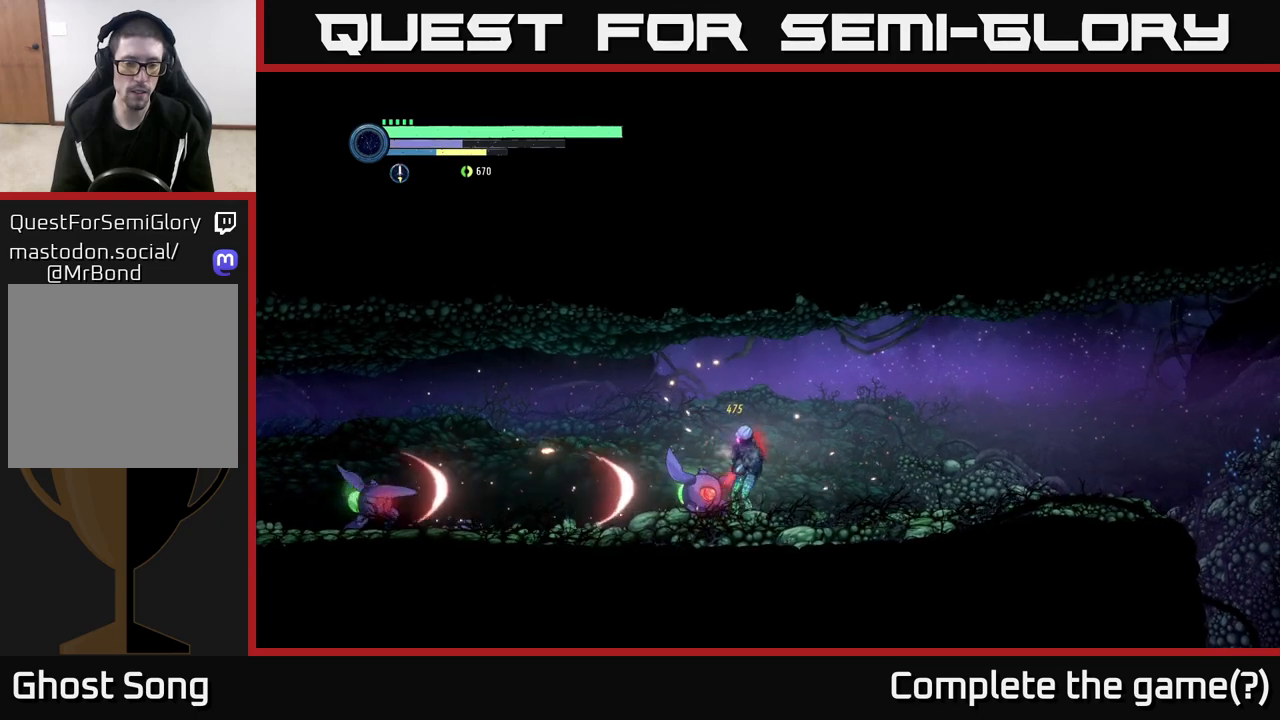
{"buttons": [], "left_stick": "center", "right_stick": "center", "events": [[100, "X", "down"], [200, "X", "up"], [317, "X", "down"], [417, "X", "up"], [483, "left_stick", "center"]]}
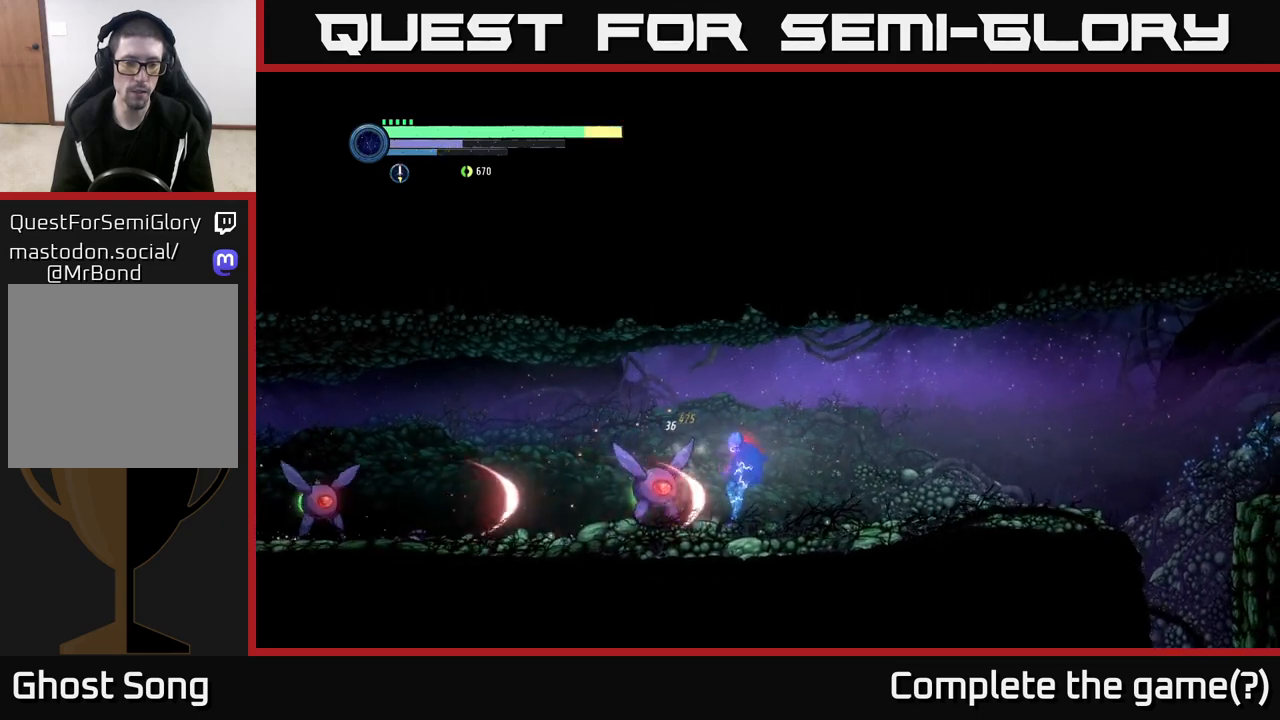
{"buttons": [], "left_stick": "right", "right_stick": "center", "events": [[17, "X", "down"], [117, "X", "up"], [200, "A", "down"], [233, "left_stick", "right"], [500, "A", "up"]]}
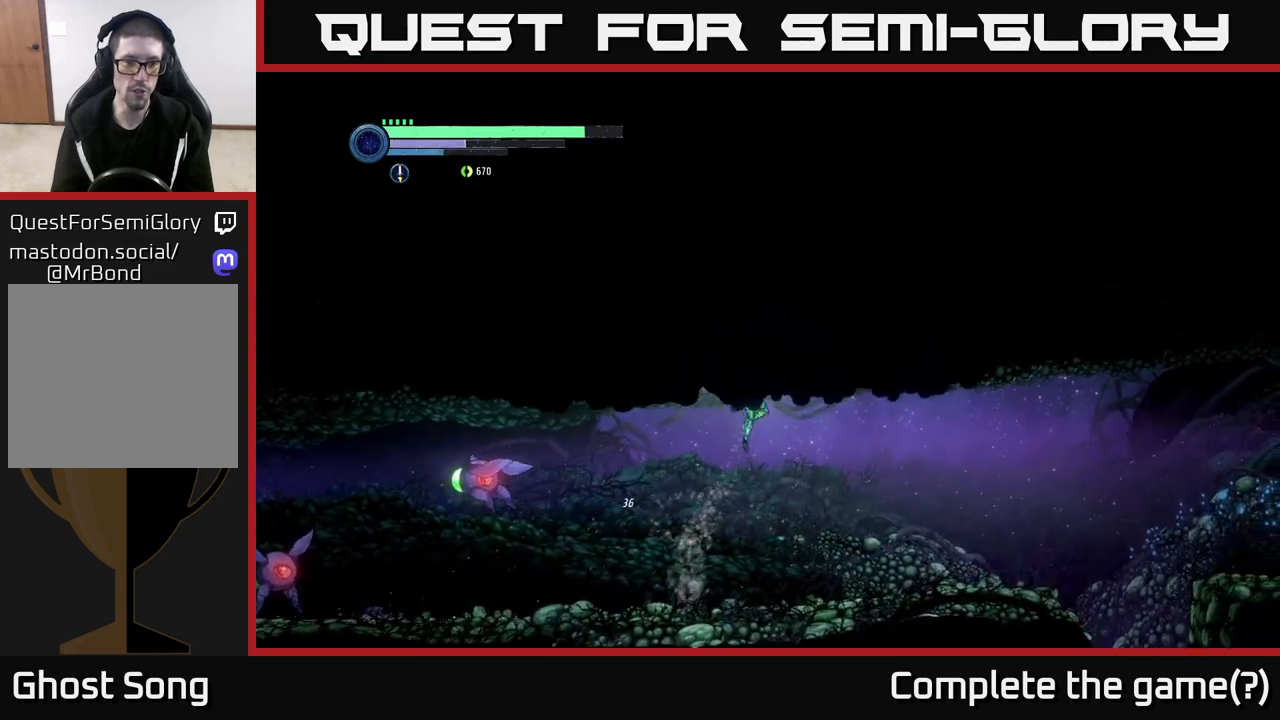
{"buttons": [], "left_stick": "left", "right_stick": "center", "events": [[167, "left_stick", "left"]]}
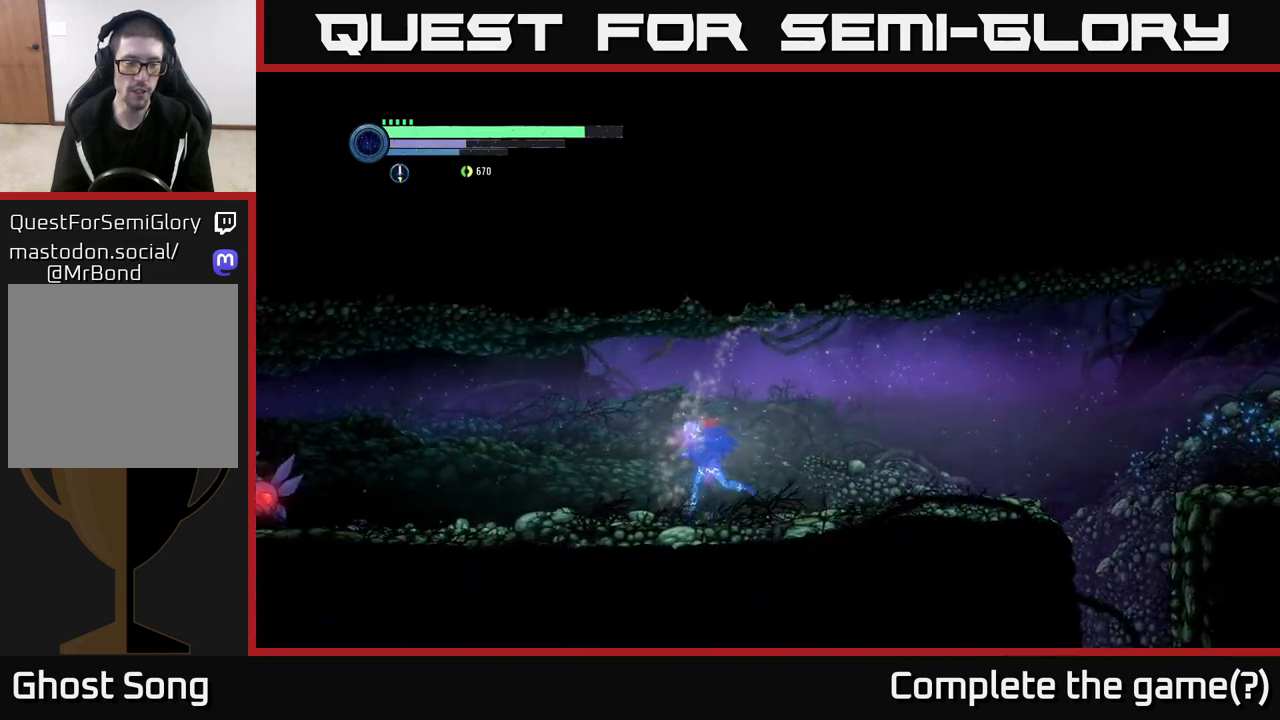
{"buttons": ["L2"], "left_stick": "left", "right_stick": "center", "events": [[133, "L2", "down"], [267, "Y", "down"], [317, "Y", "up"]]}
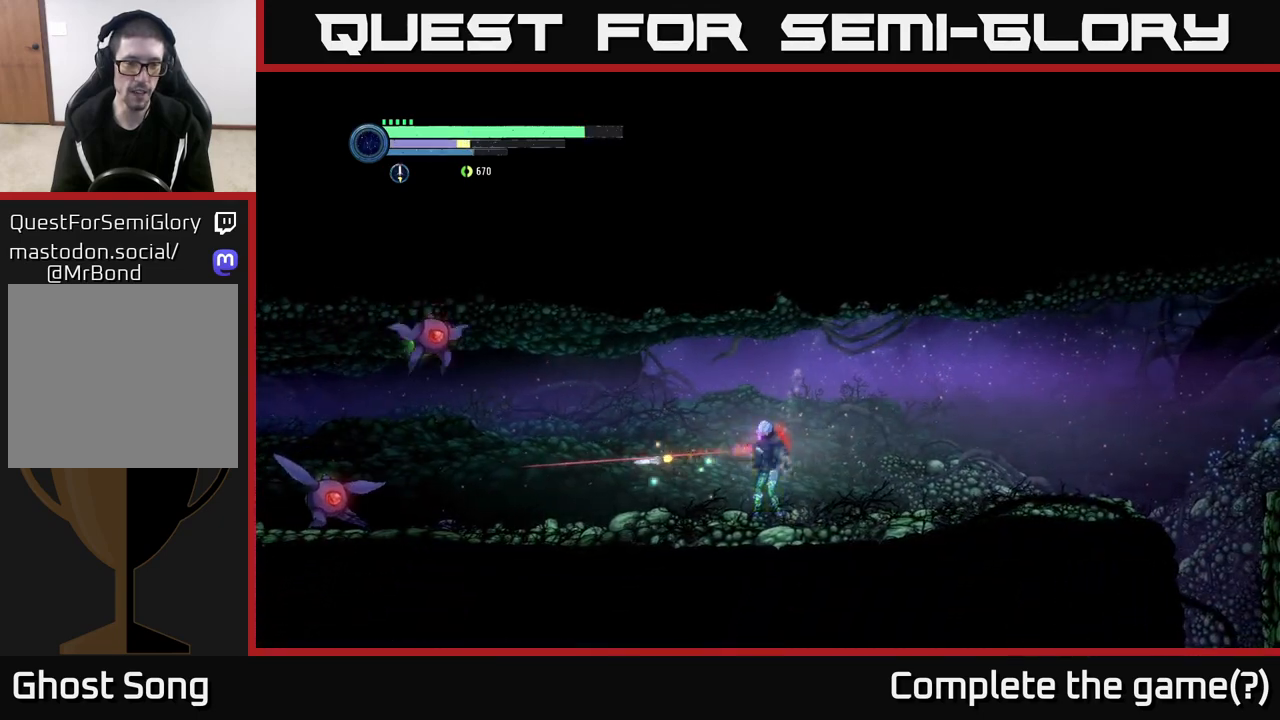
{"buttons": ["L2"], "left_stick": "left", "right_stick": "center", "events": [[183, "Y", "down"], [267, "Y", "up"]]}
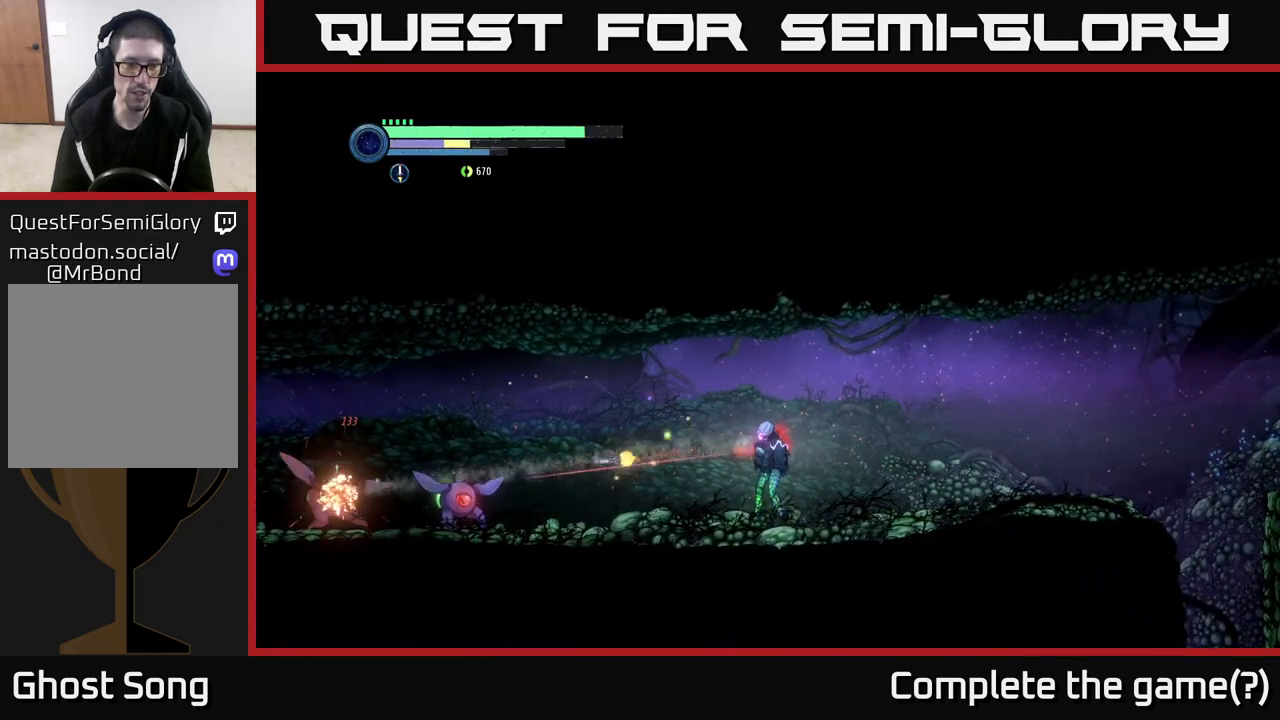
{"buttons": ["A"], "left_stick": "center", "right_stick": "center", "events": [[17, "Y", "down"], [150, "Y", "up"], [433, "L2", "up"], [467, "A", "down"], [500, "left_stick", "center"]]}
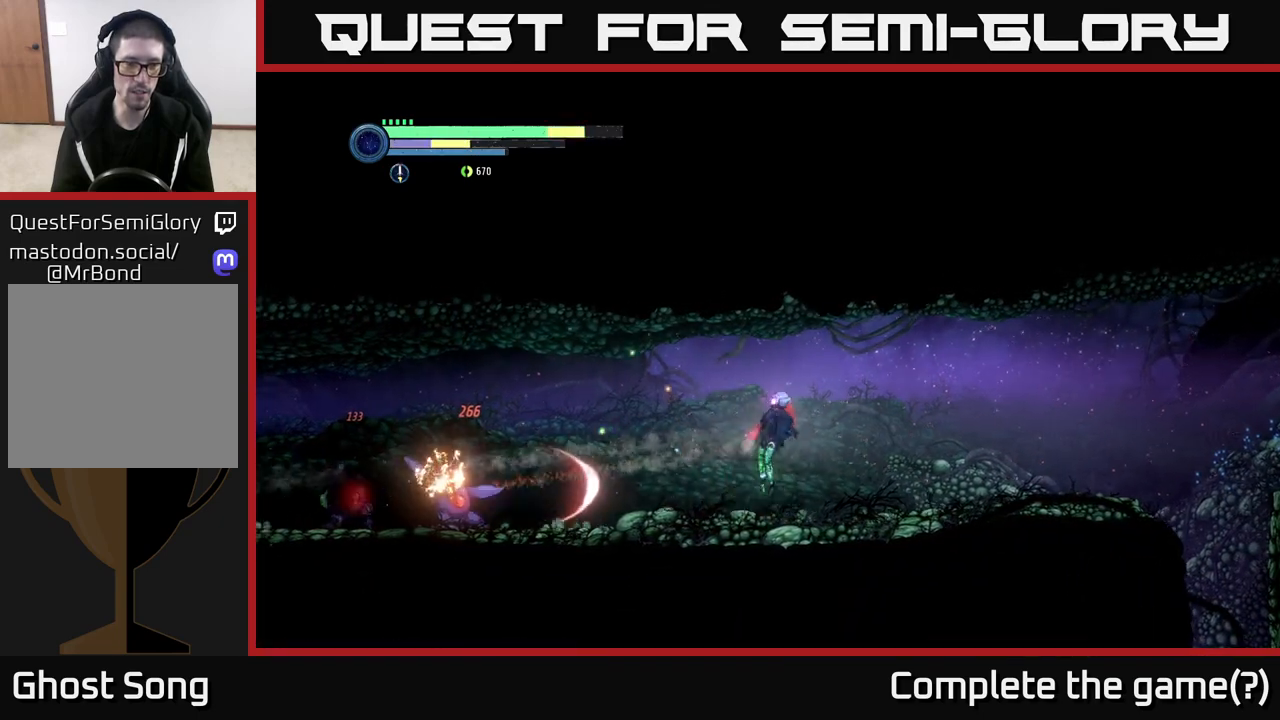
{"buttons": [], "left_stick": "left", "right_stick": "center", "events": [[83, "left_stick", "left"], [167, "A", "up"]]}
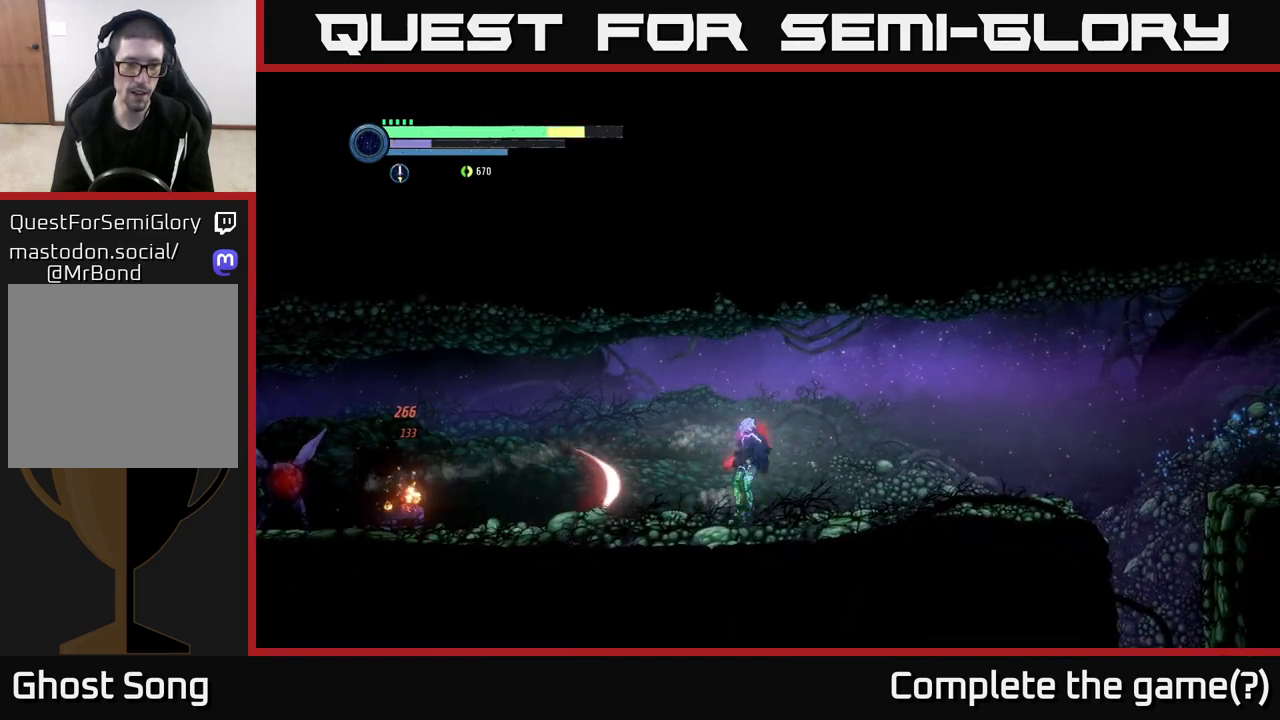
{"buttons": [], "left_stick": "left", "right_stick": "center", "events": [[33, "R2", "down"], [167, "R1", "down"], [333, "R1", "up"], [367, "R2", "up"]]}
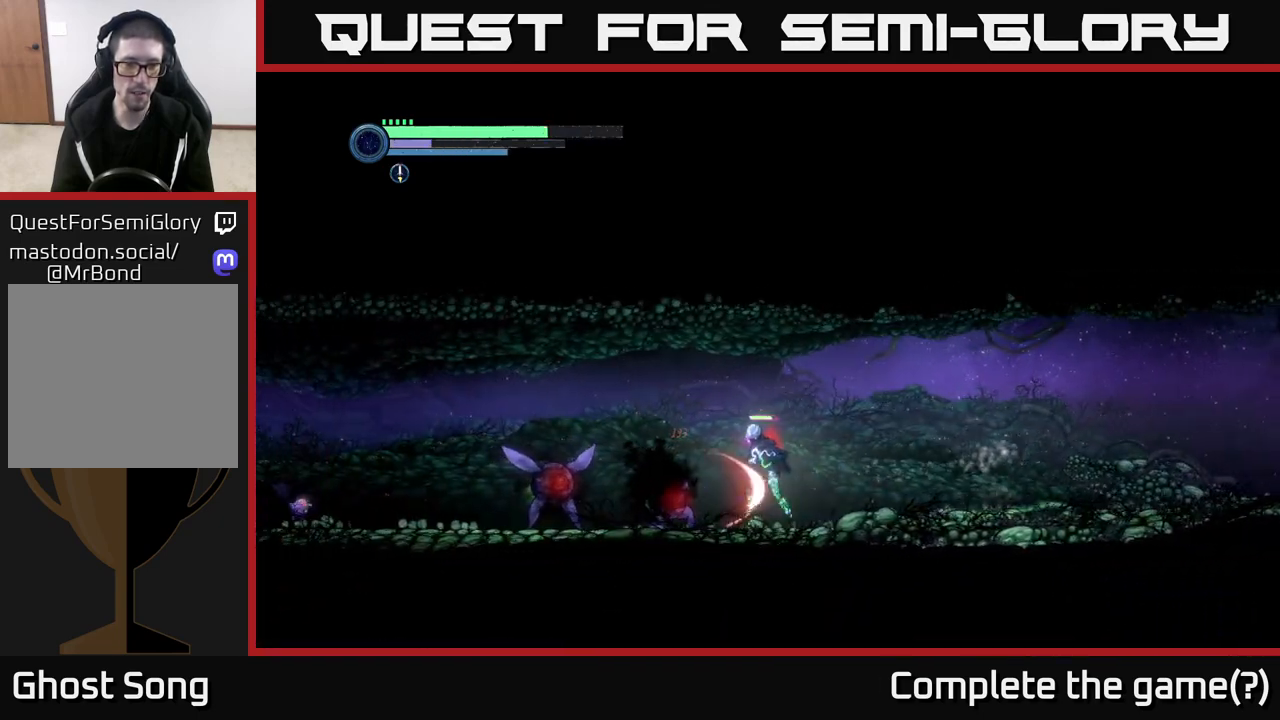
{"buttons": [], "left_stick": "center", "right_stick": "center", "events": [[50, "B", "down"], [133, "left_stick", "center"], [150, "B", "up"], [283, "B", "down"], [350, "B", "up"]]}
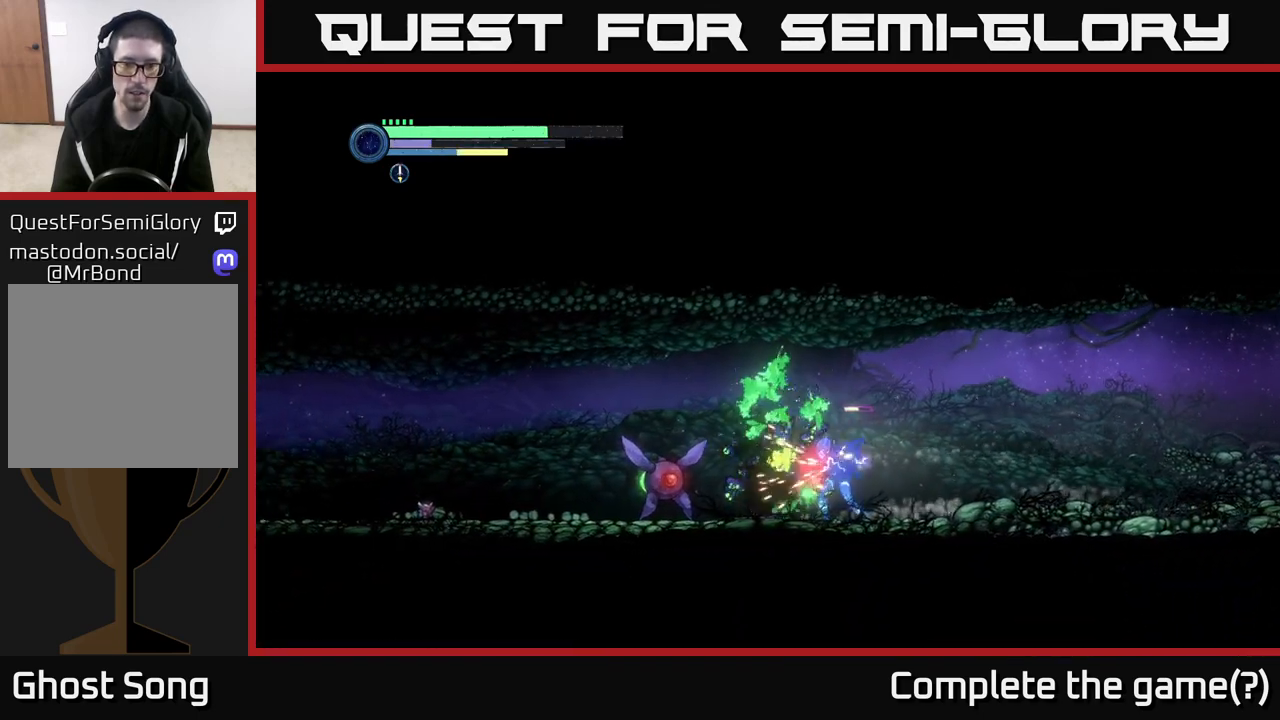
{"buttons": ["X"], "left_stick": "left", "right_stick": "center", "events": [[183, "X", "down"], [250, "X", "up"], [300, "left_stick", "left"], [467, "X", "down"]]}
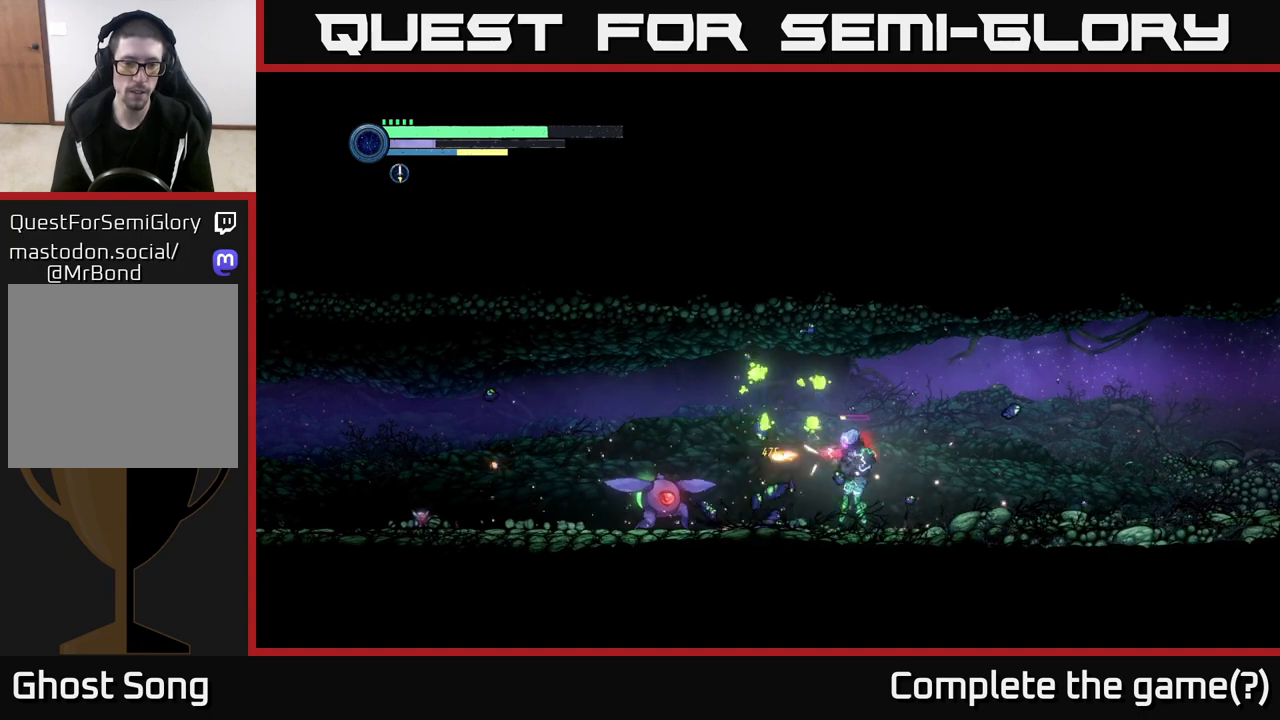
{"buttons": [], "left_stick": "center", "right_stick": "center", "events": [[100, "X", "up"], [300, "X", "down"], [350, "X", "up"], [450, "left_stick", "center"]]}
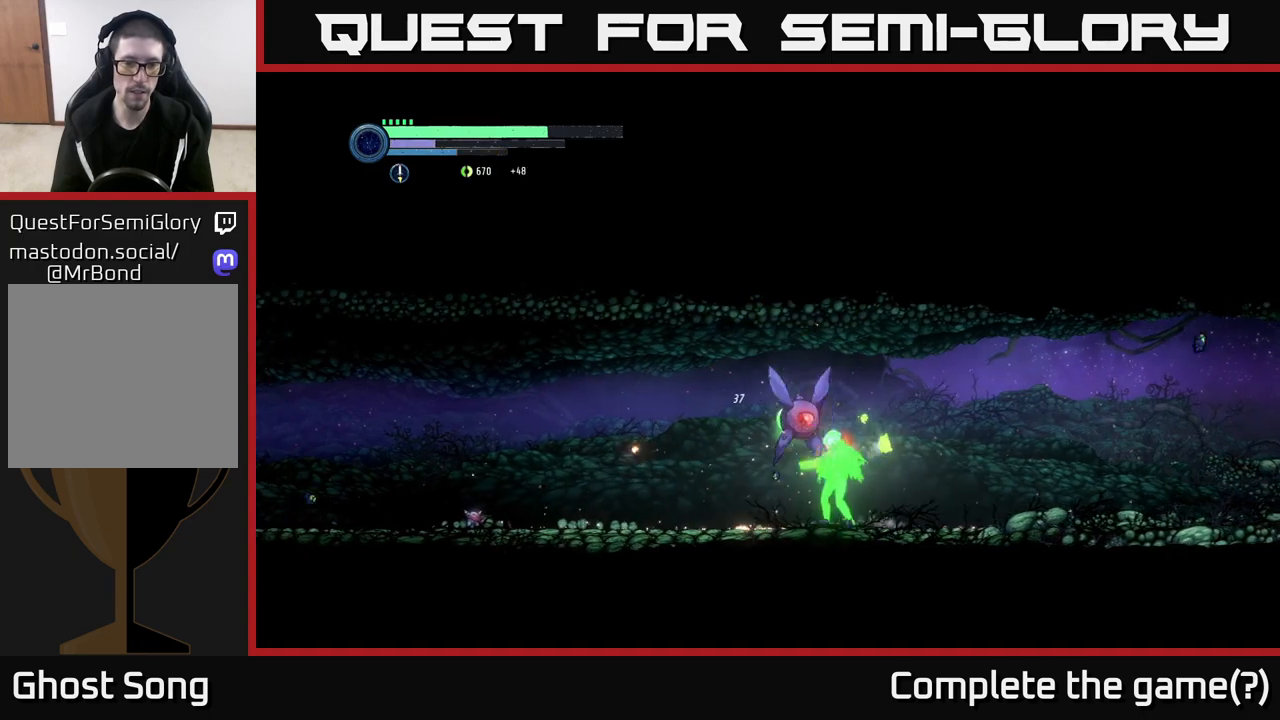
{"buttons": [], "left_stick": "center", "right_stick": "center", "events": [[67, "B", "down"], [167, "B", "up"]]}
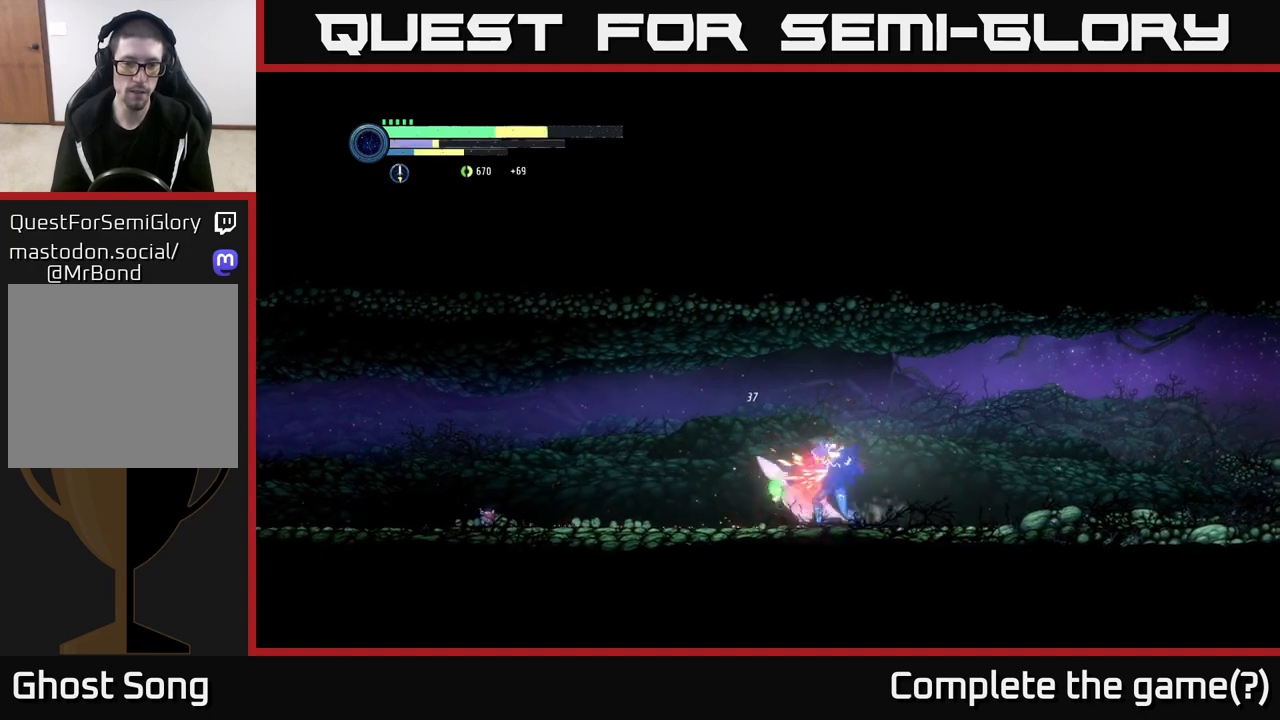
{"buttons": ["X"], "left_stick": "center", "right_stick": "center", "events": [[233, "X", "down"], [333, "X", "up"], [450, "X", "down"]]}
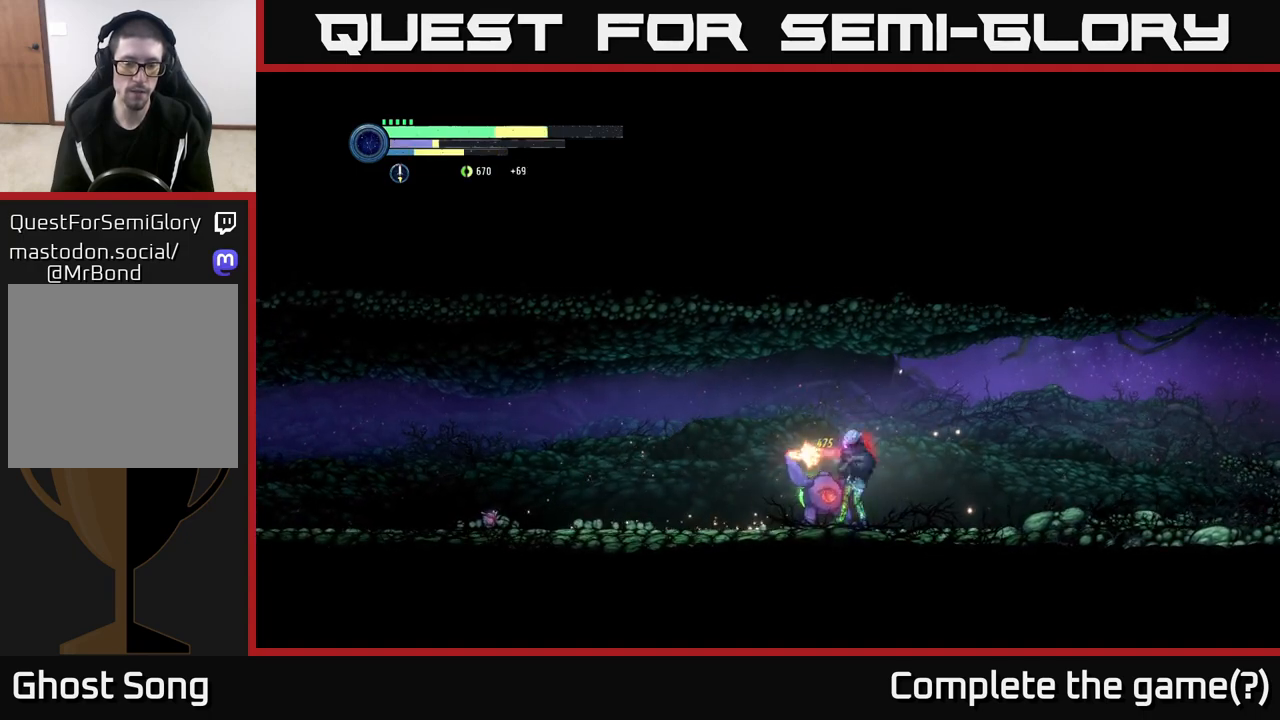
{"buttons": ["X"], "left_stick": "down", "right_stick": "center", "events": [[17, "left_stick", "down"], [50, "X", "up"], [200, "X", "down"], [333, "X", "up"], [467, "X", "down"]]}
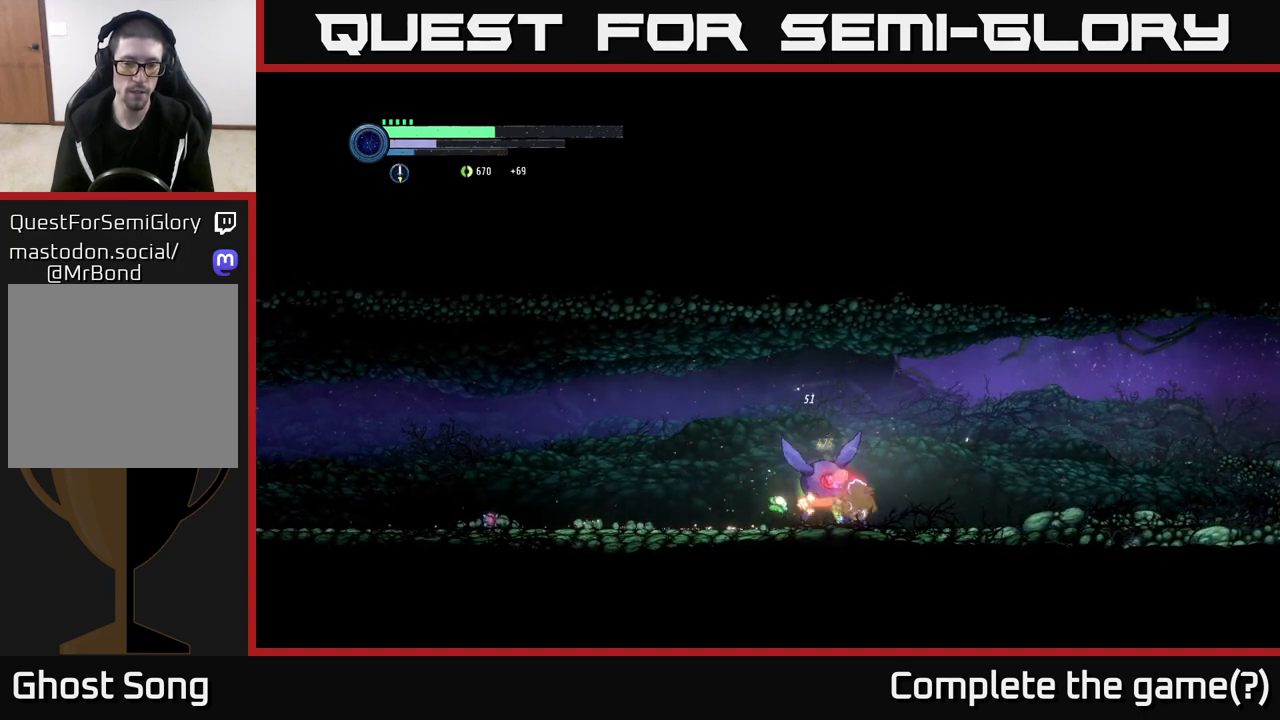
{"buttons": [], "left_stick": "down", "right_stick": "center", "events": [[100, "X", "up"], [217, "Y", "down"], [317, "Y", "up"]]}
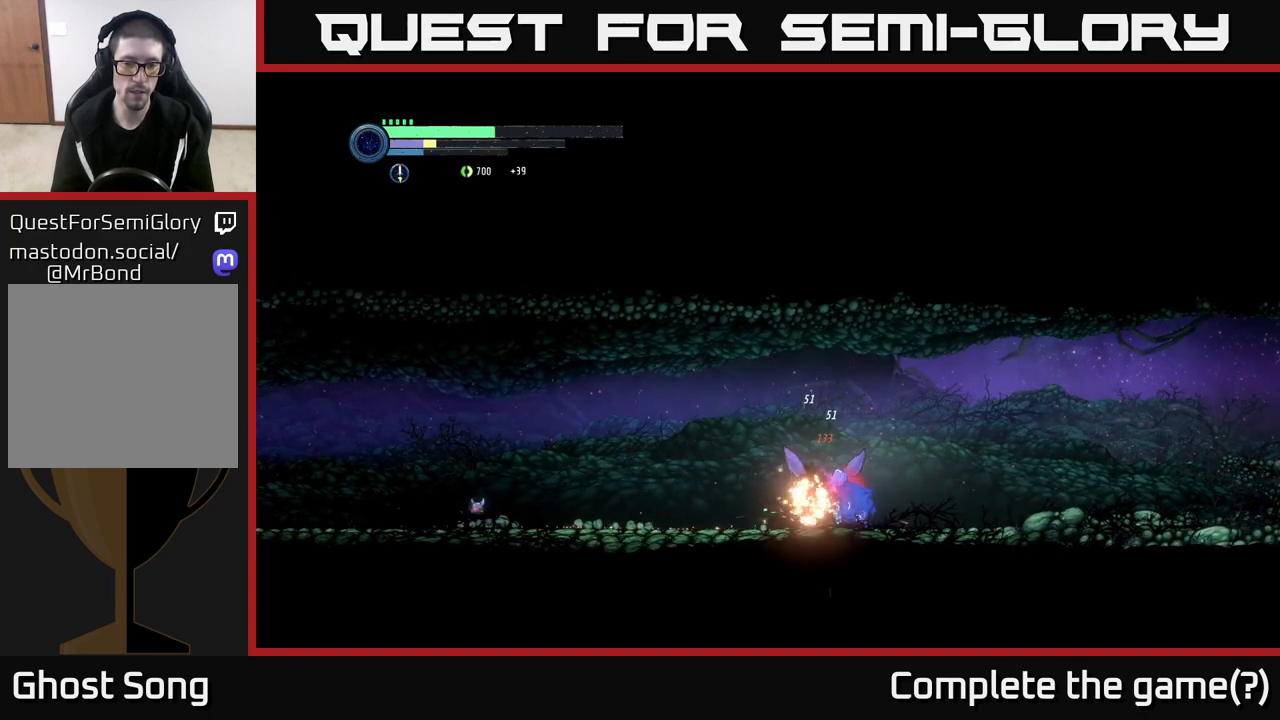
{"buttons": [], "left_stick": "down", "right_stick": "center", "events": [[133, "B", "down"], [233, "B", "up"]]}